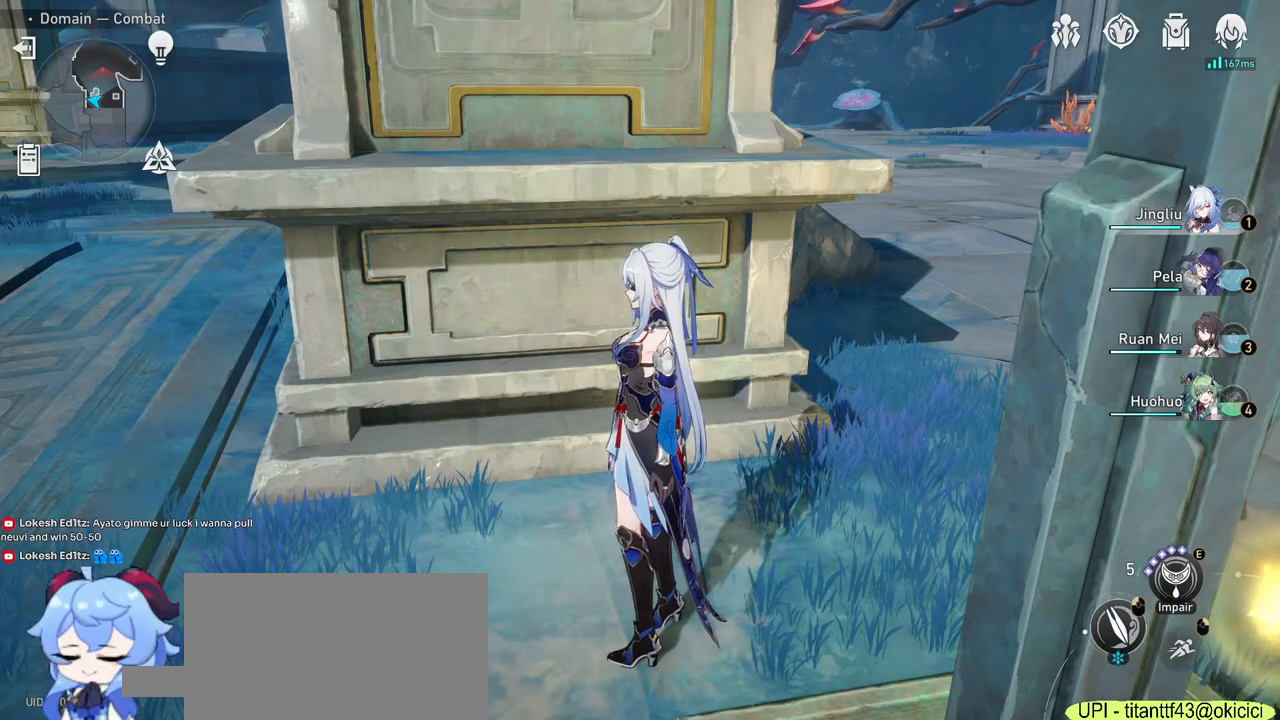
Gameplay with keyboard and mouse; each line is a JSON object with the keys and mouse buttons held at the frame after it. "events" lists presses ("down") and releases ("up") of "1", "2", "3", "4", "5", "a", "alt", "b", "c", "ctrl", "d", "e", "f", "g", "q", "r", "s", "shift", "space", "t", "tab", "v", "w", "x", "z", "mouse_left", "mouse_wheel", "mouse_right", "mouse_mb4" and "mouse_mb5" between this image and that frame as [ms after this image, input, new state], when the widget could be followed in between. "mouse_left", "mouse_wheel", "mouse_right", "mouse_mb4", "mouse_mb5" = the "left", "wheel", "right", "mb4", "mb5" buttons of the "mouse" list. No other keys are recorded. "wheel" means that the mouse wheel is clicked or scrolled. Mouse movement is not recorded.
{"keys": [], "mouse": ["left"], "events": [[50, "mouse_left", "down"]]}
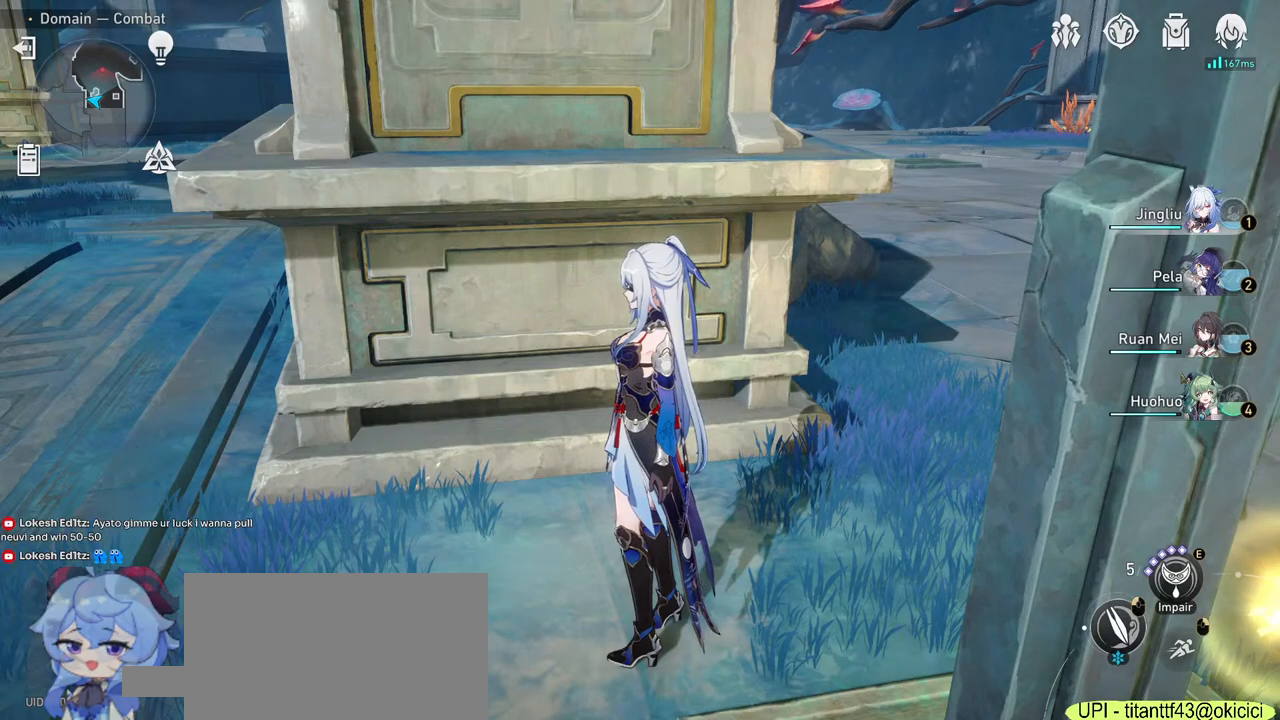
{"keys": [], "mouse": ["right"], "events": [[150, "mouse_left", "up"], [433, "mouse_right", "down"]]}
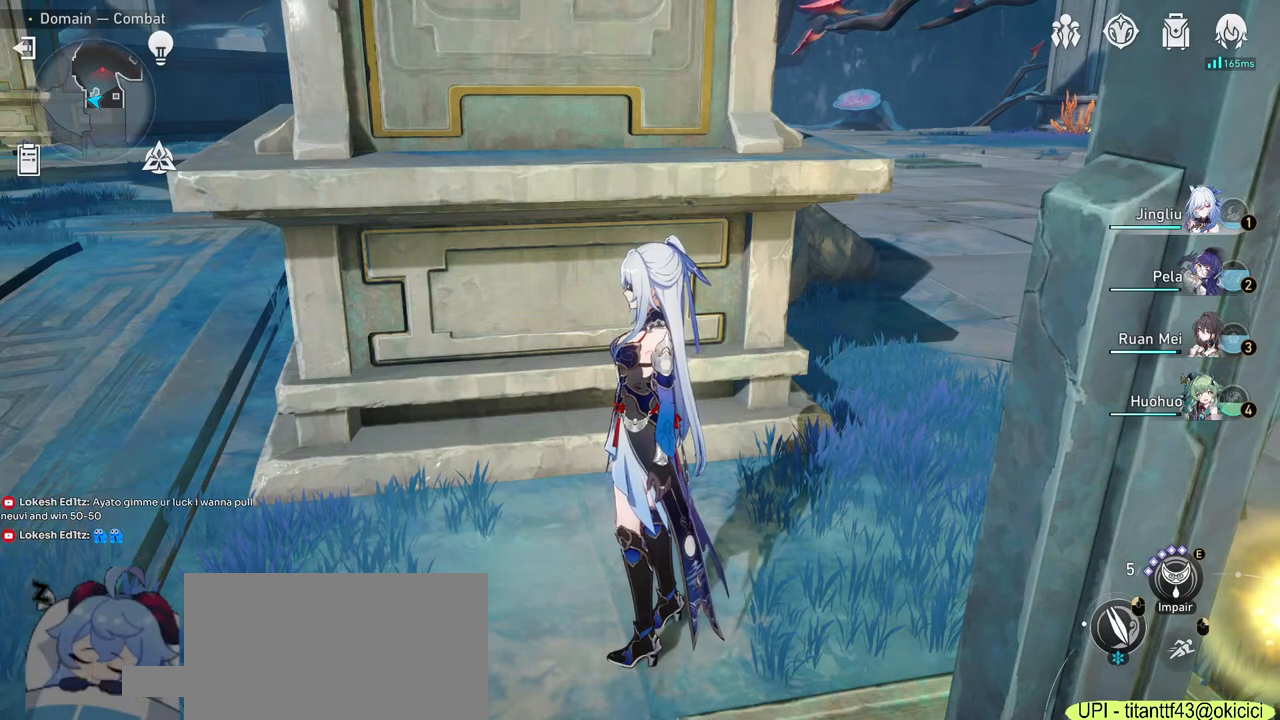
{"keys": [], "mouse": [], "events": [[33, "mouse_right", "up"]]}
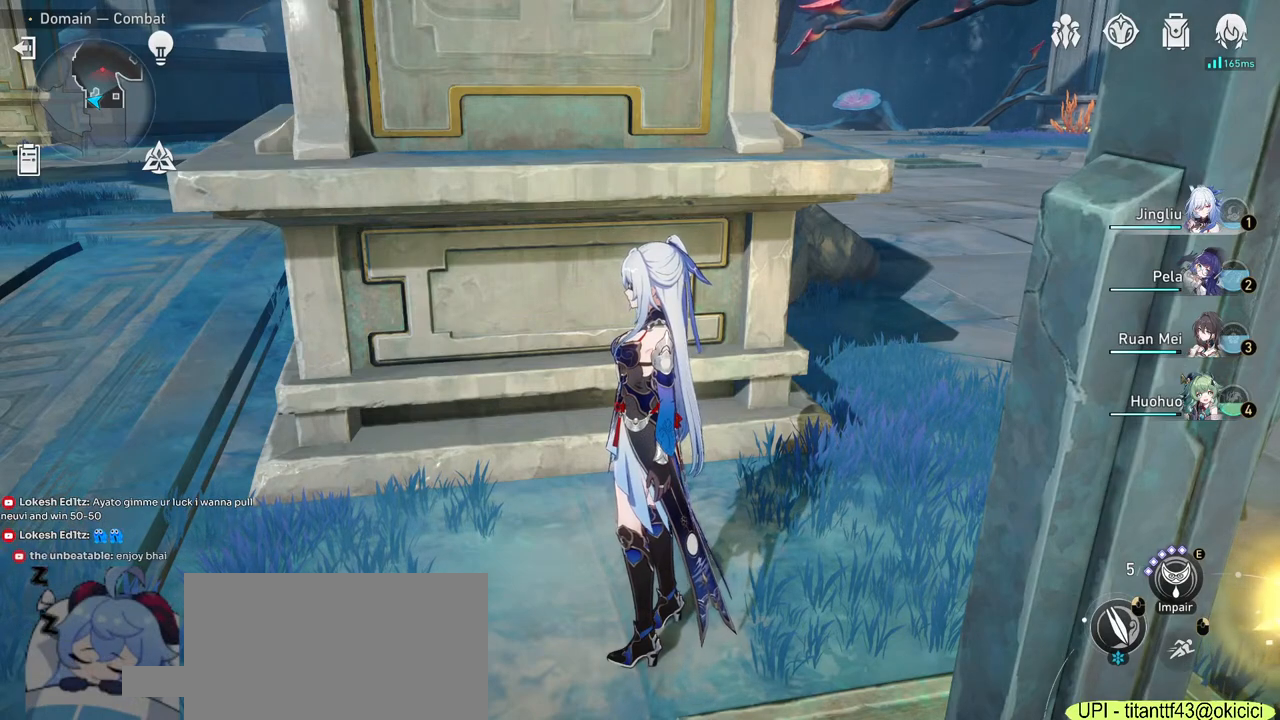
{"keys": [], "mouse": [], "events": [[333, "mouse_left", "down"], [417, "mouse_left", "up"]]}
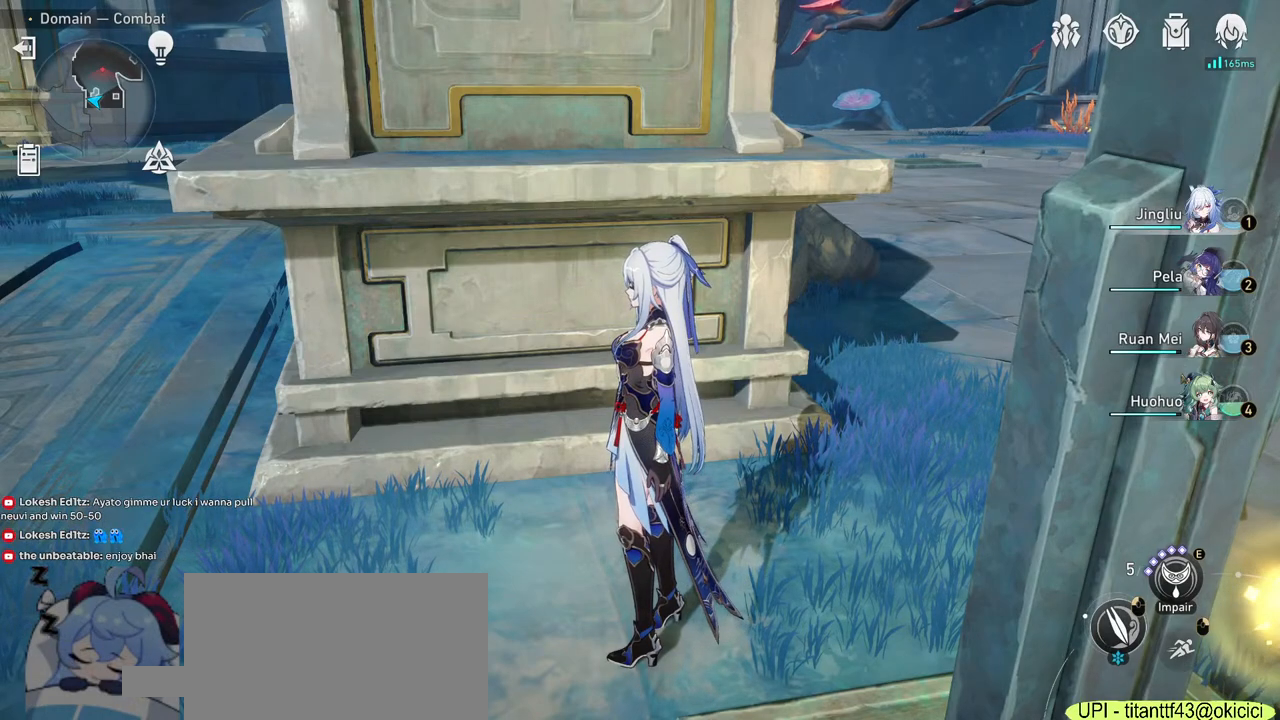
{"keys": [], "mouse": [], "events": []}
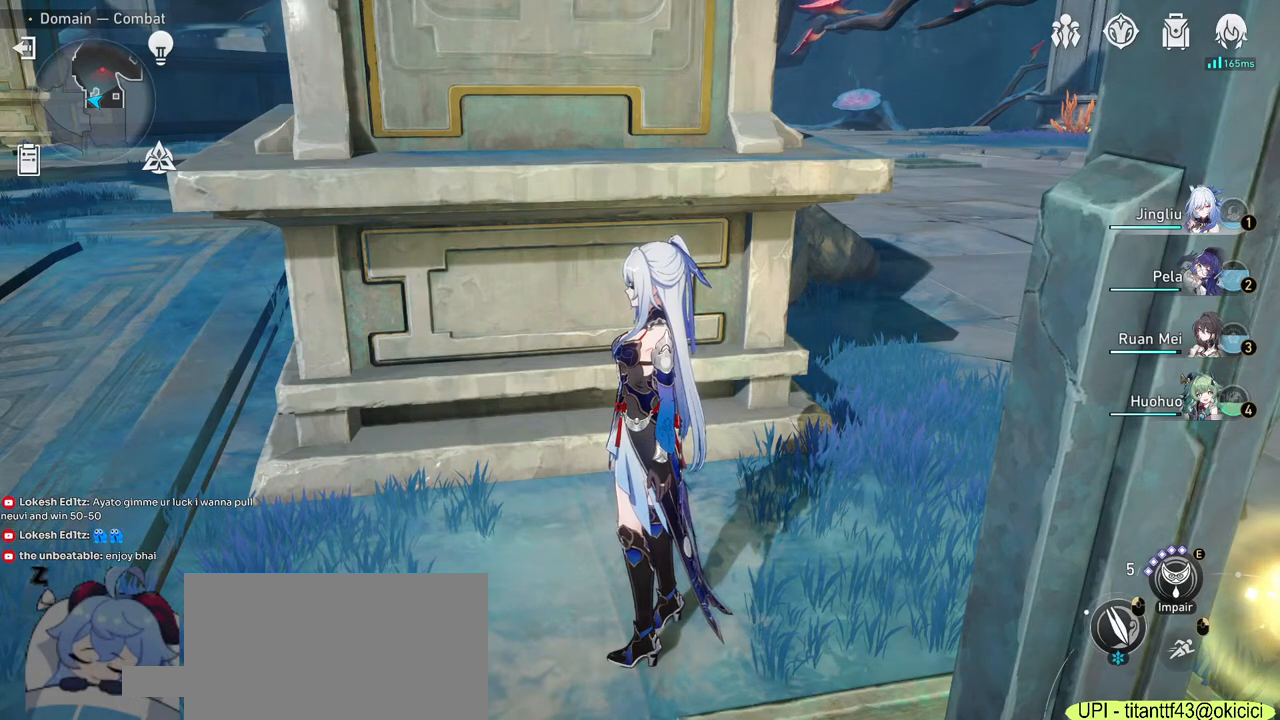
{"keys": [], "mouse": [], "events": []}
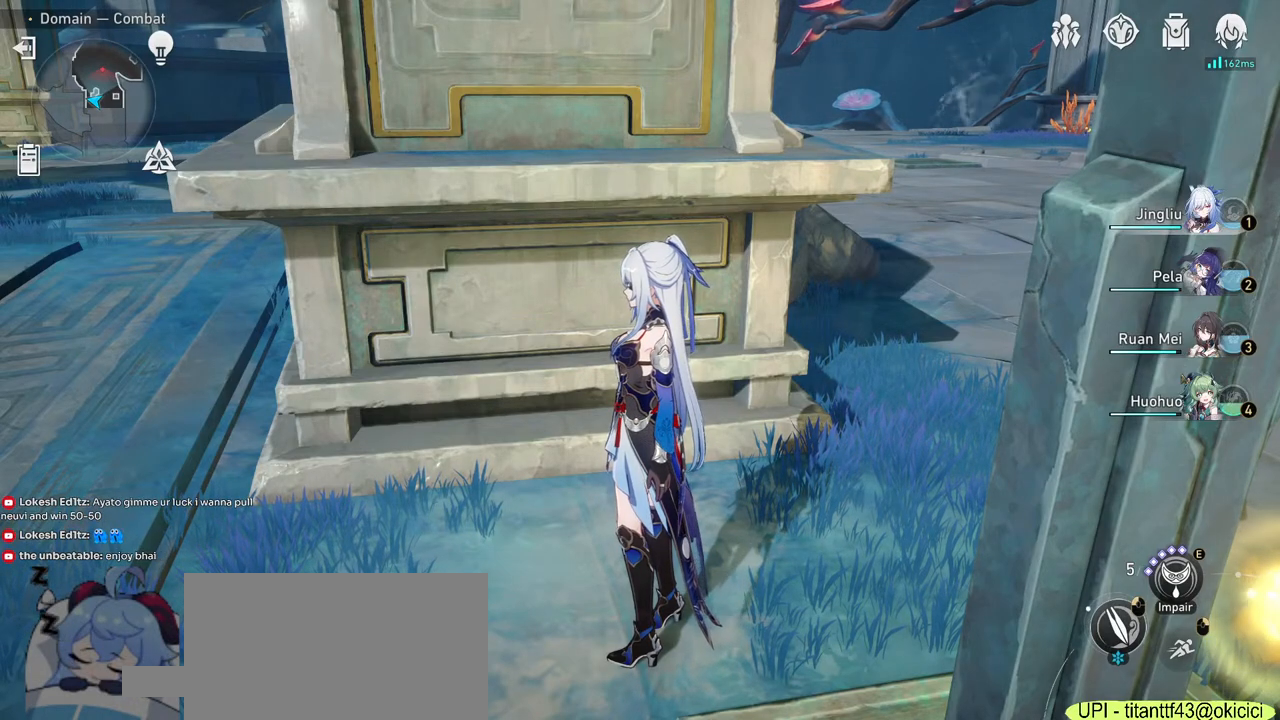
{"keys": [], "mouse": [], "events": []}
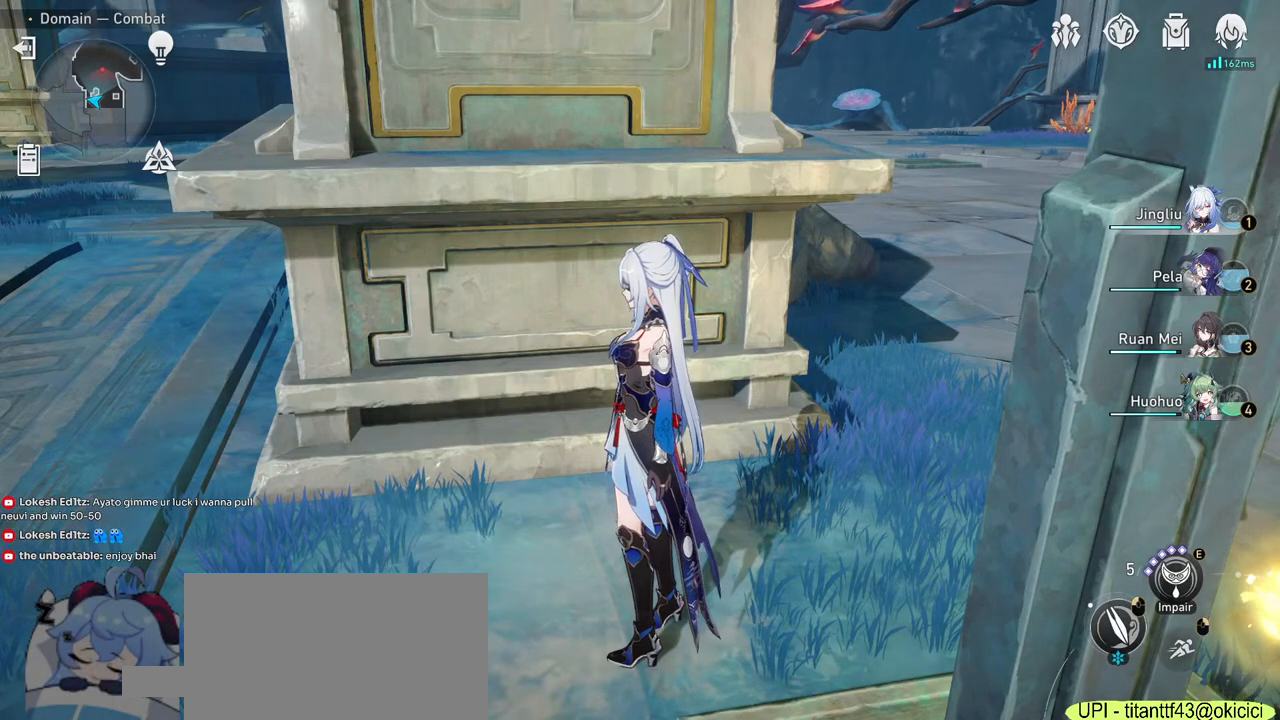
{"keys": [], "mouse": [], "events": [[417, "mouse_left", "down"], [500, "mouse_left", "up"]]}
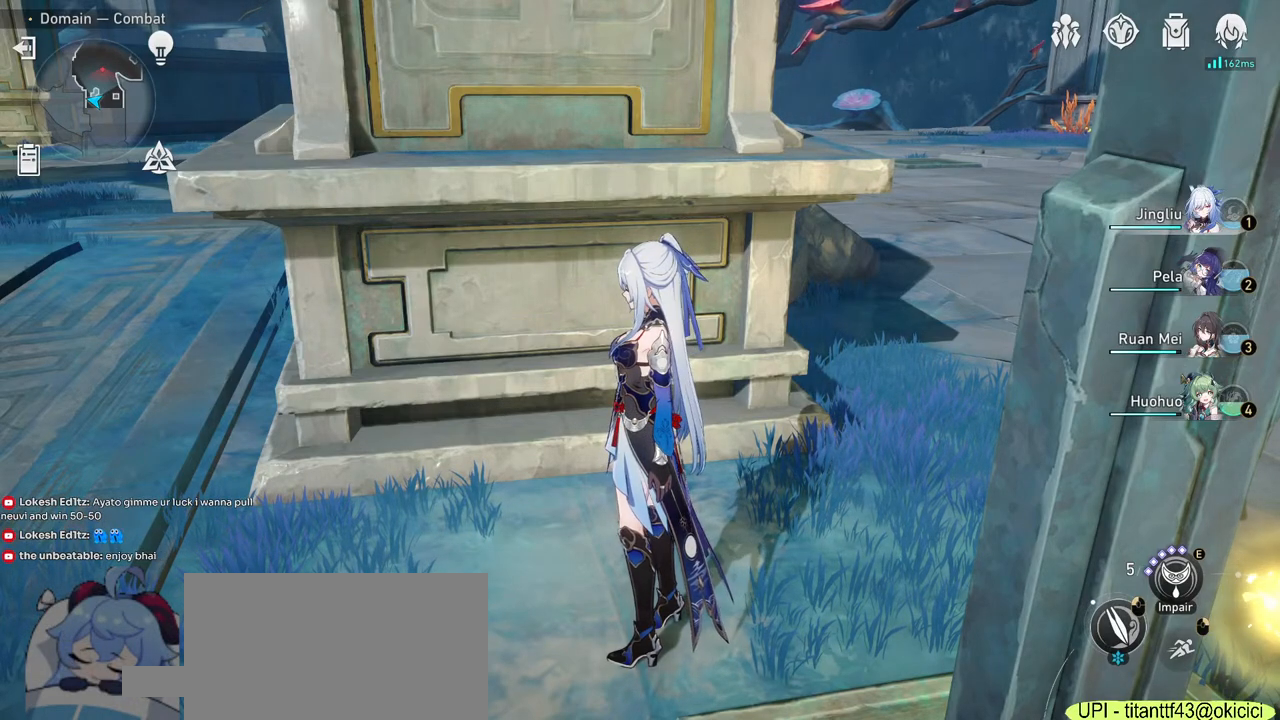
{"keys": [], "mouse": [], "events": []}
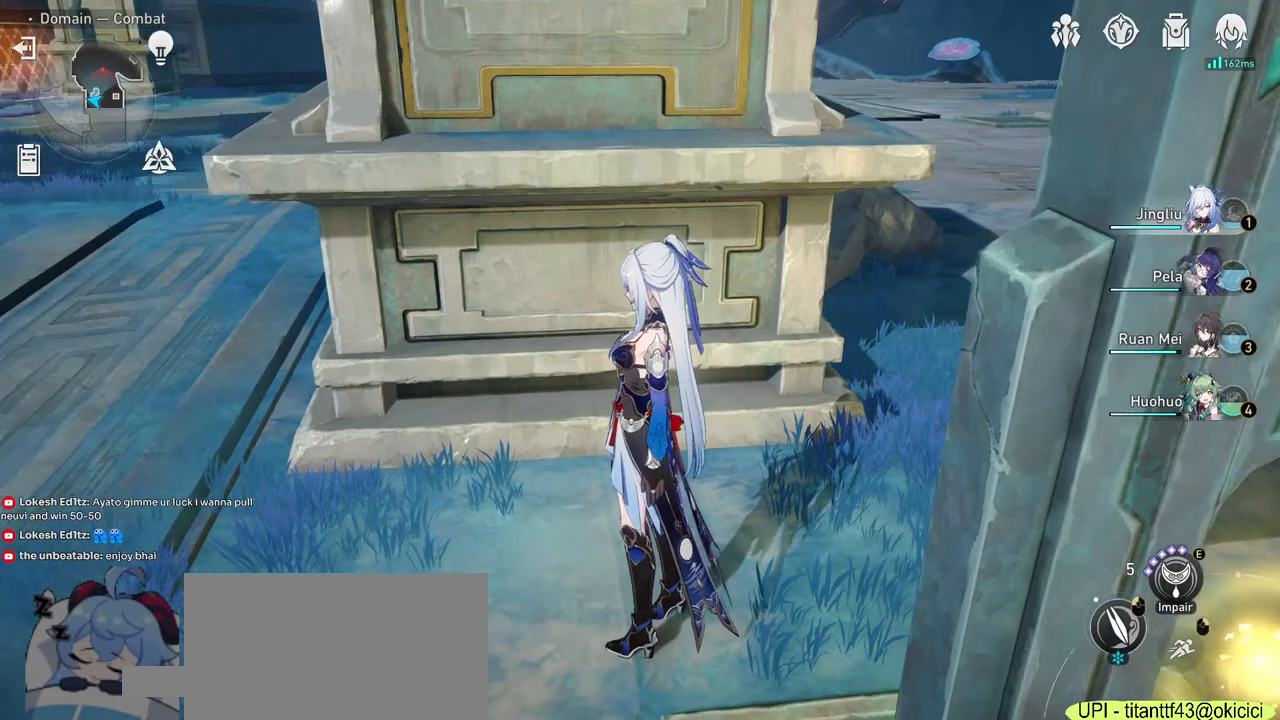
{"keys": ["tab"], "mouse": [], "events": [[433, "tab", "down"]]}
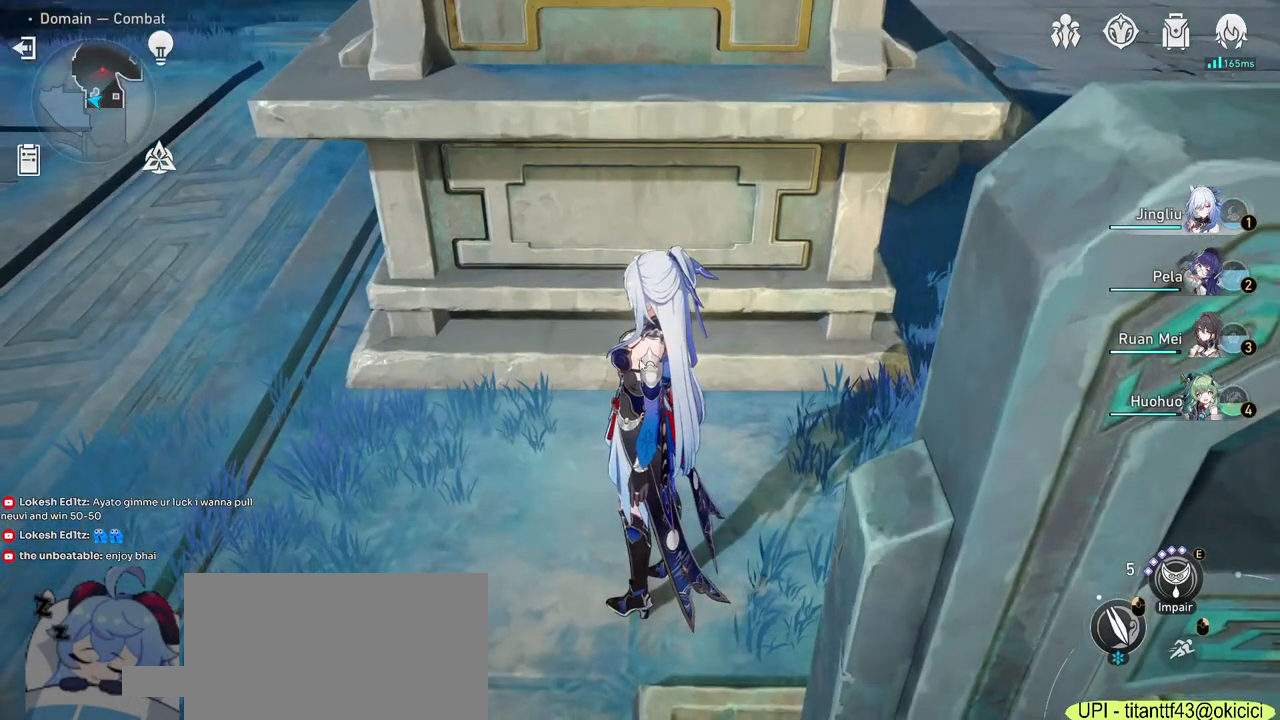
{"keys": [], "mouse": [], "events": [[100, "tab", "up"]]}
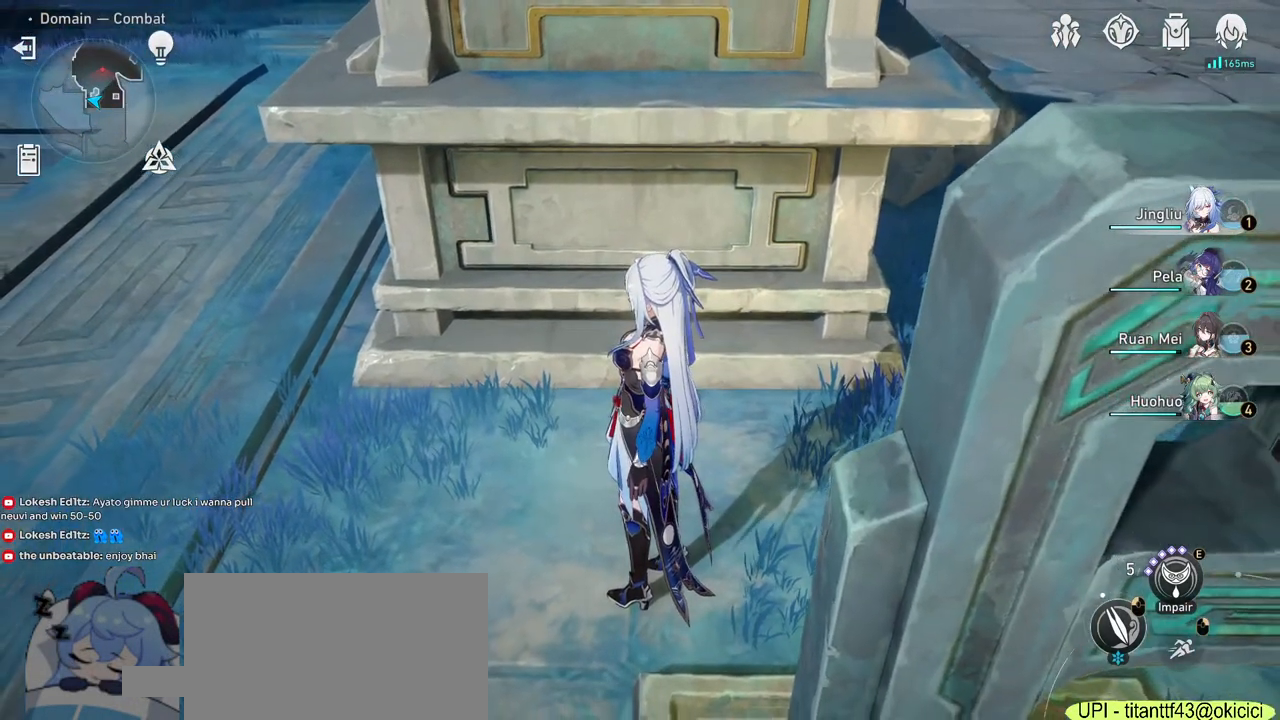
{"keys": [], "mouse": [], "events": [[233, "mouse_left", "down"], [300, "mouse_left", "up"]]}
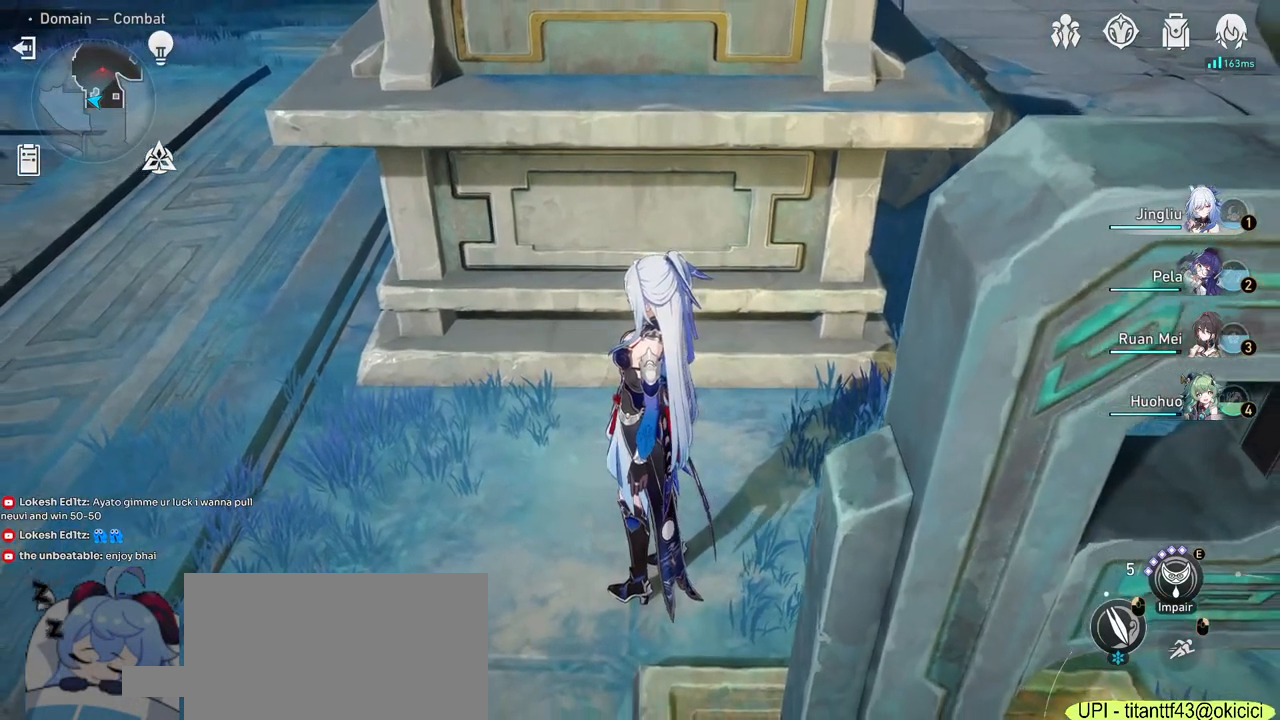
{"keys": [], "mouse": [], "events": []}
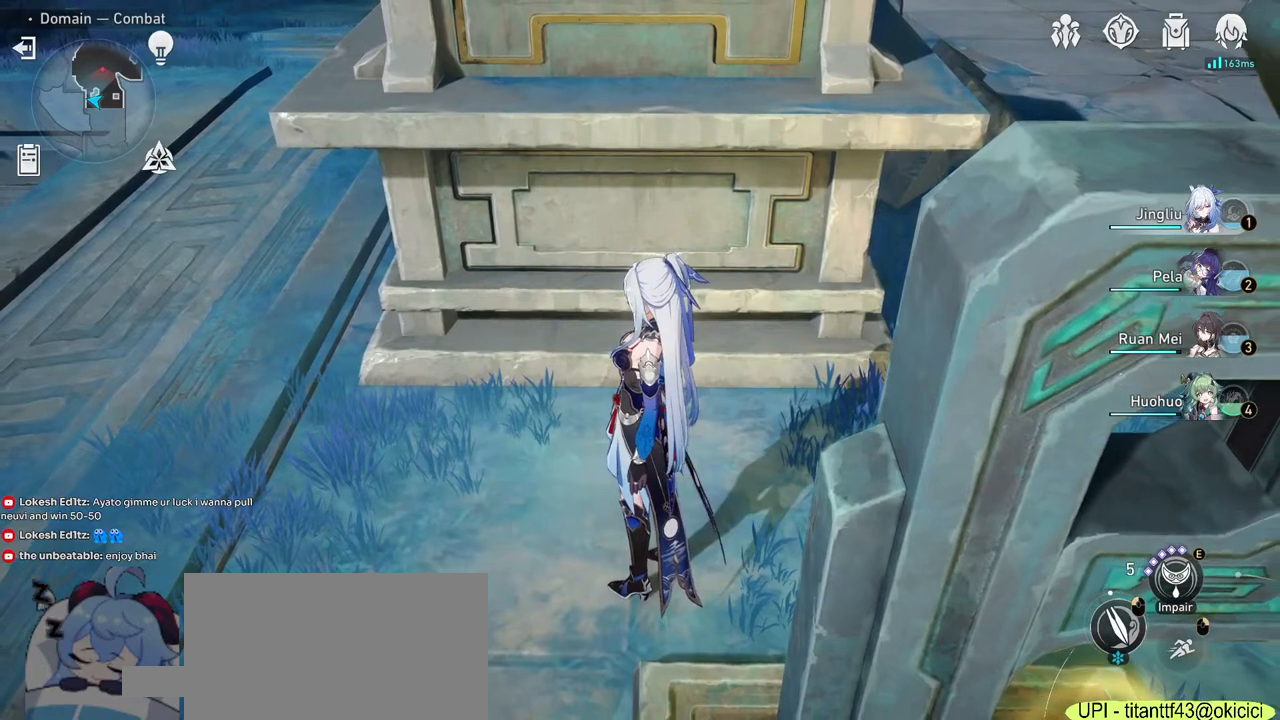
{"keys": [], "mouse": [], "events": [[17, "mouse_left", "down"], [83, "mouse_left", "up"]]}
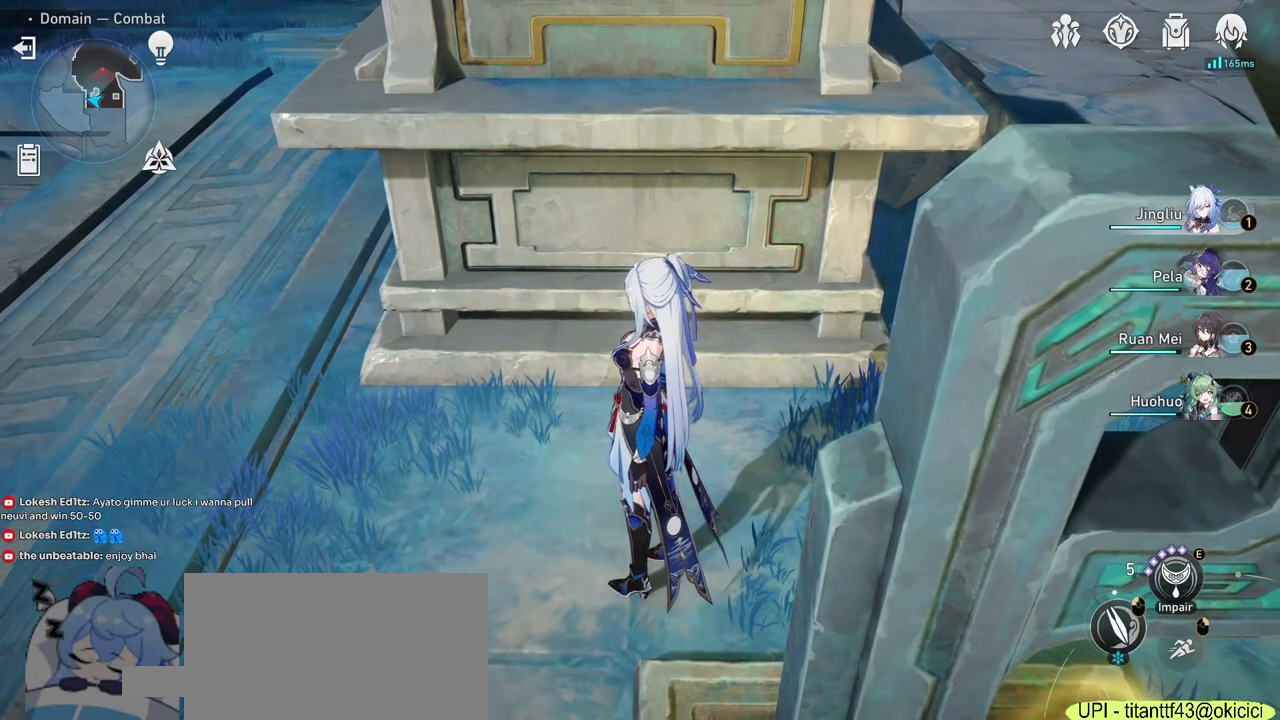
{"keys": ["ctrl"], "mouse": [], "events": [[183, "ctrl", "down"]]}
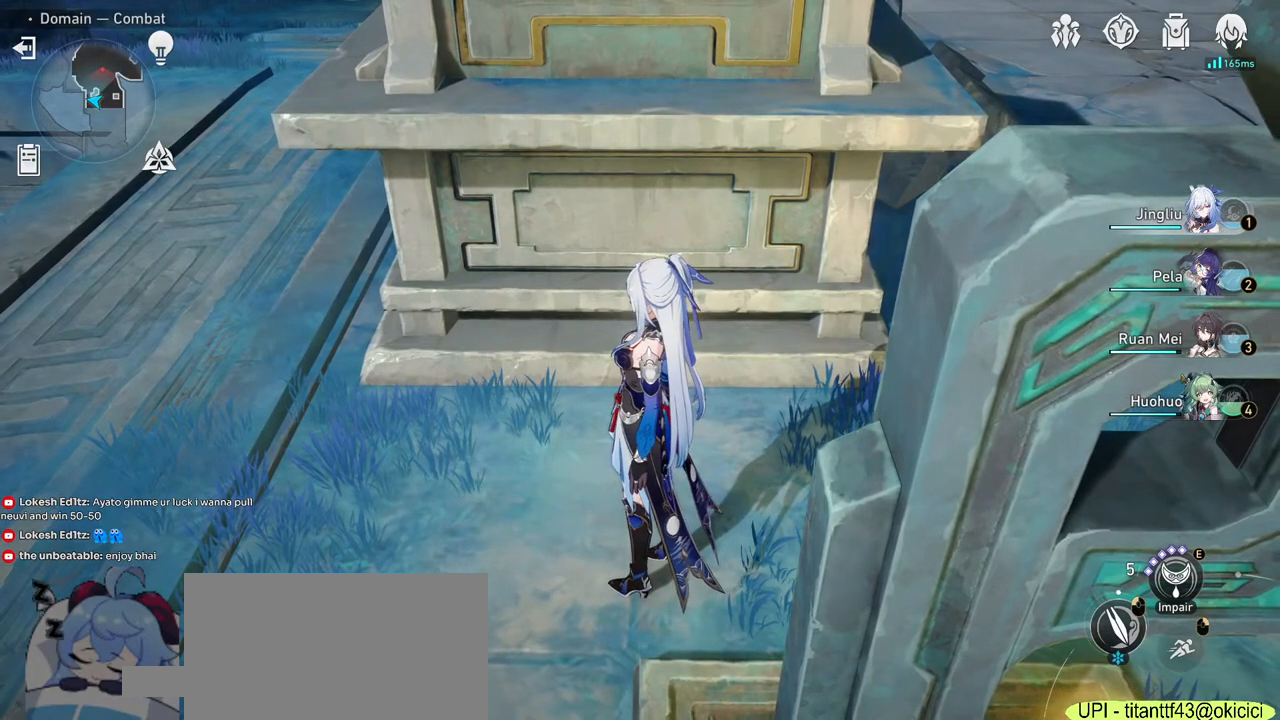
{"keys": [], "mouse": [], "events": [[250, "v", "down"], [317, "v", "up"], [333, "ctrl", "up"]]}
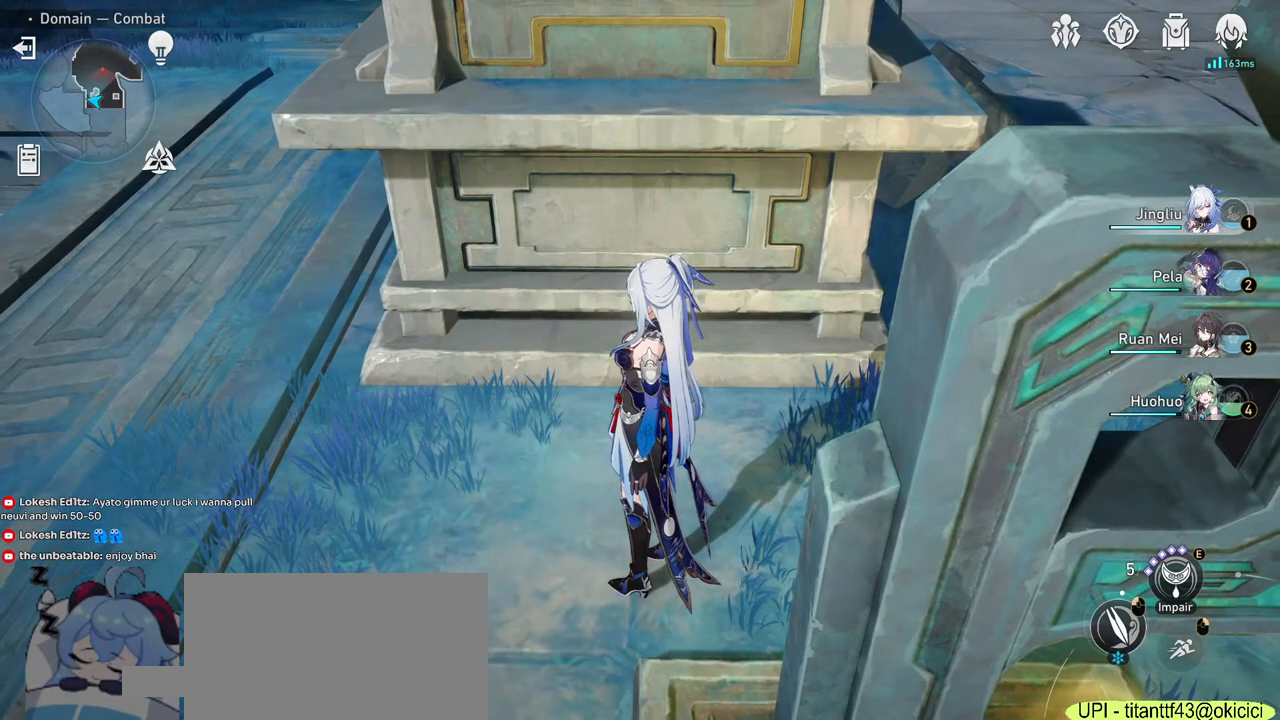
{"keys": [], "mouse": ["left"], "events": [[500, "mouse_left", "down"]]}
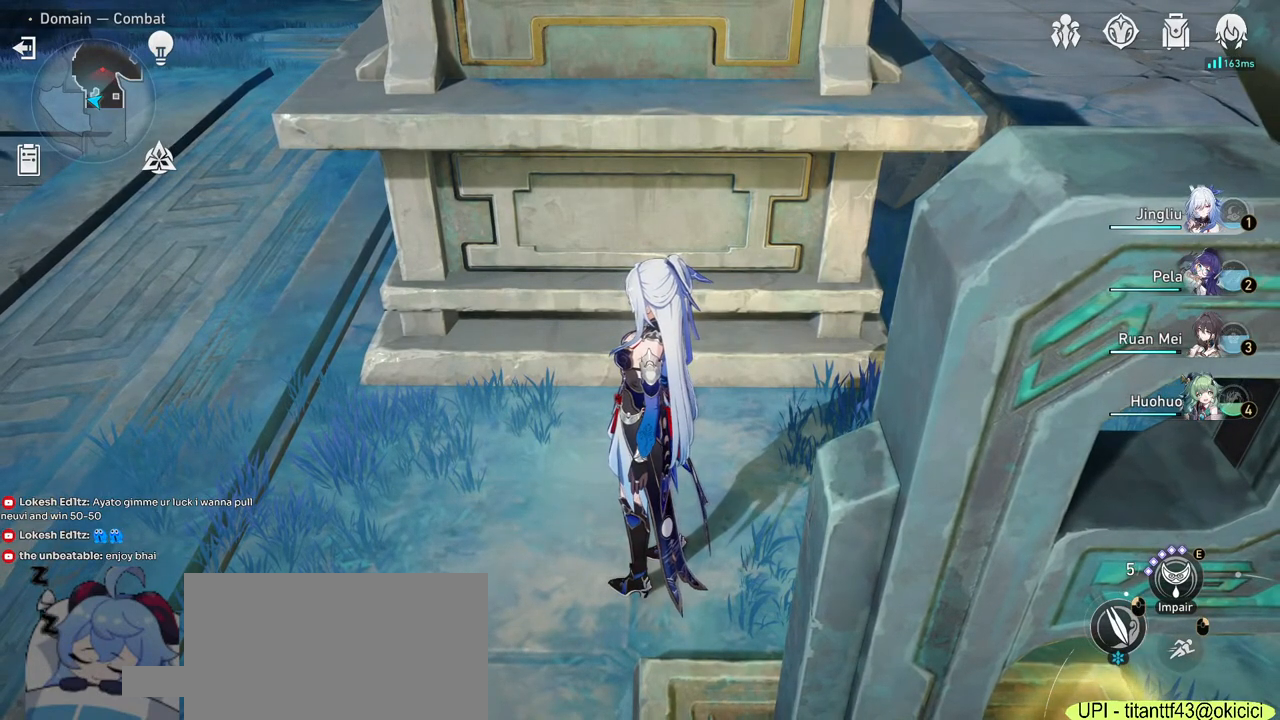
{"keys": [], "mouse": [], "events": [[67, "mouse_left", "up"]]}